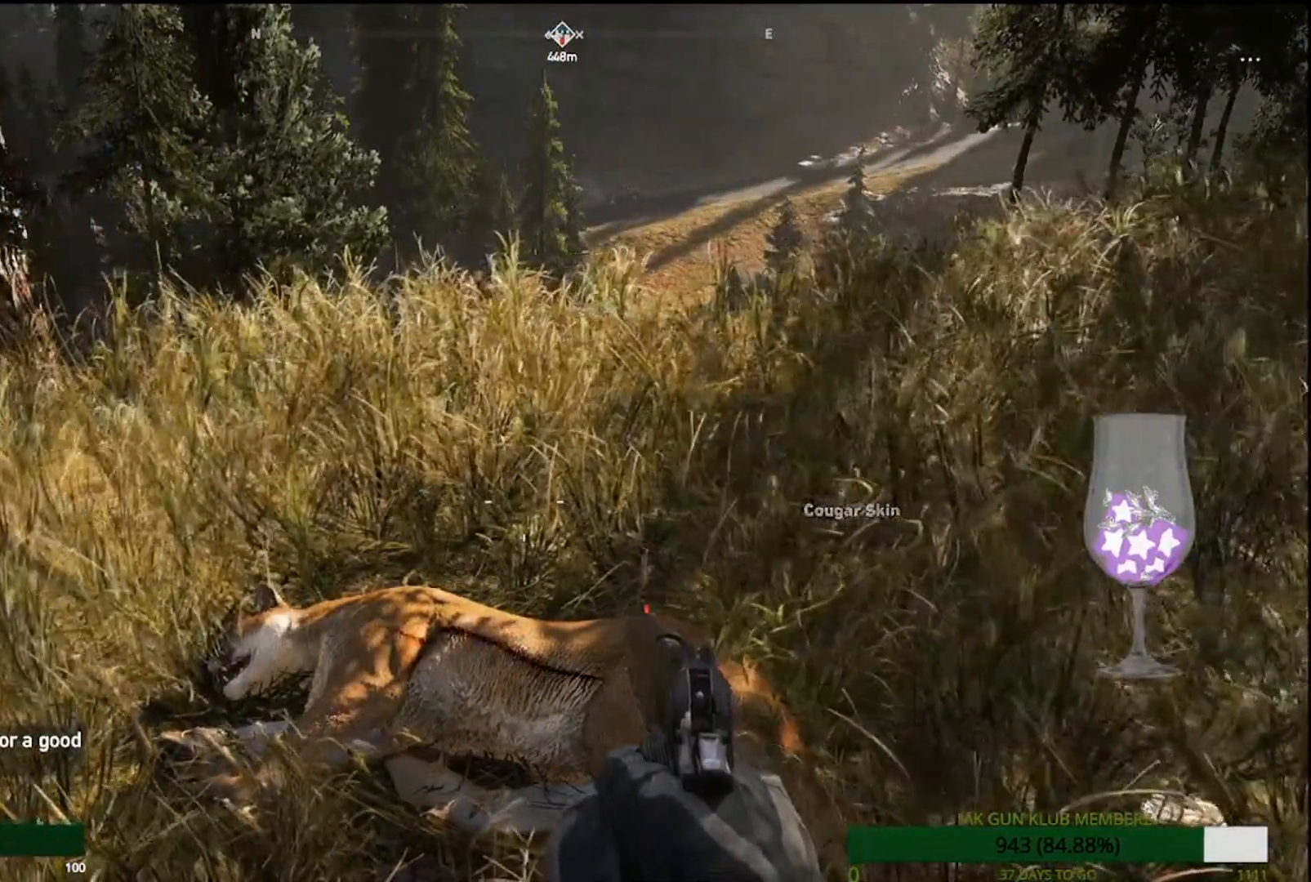
Gameplay with a controller (PlayStation layout); each line is a JSON object with the inputs held at the frame after it. "events" lists button and stick changes between this image and that frame as [ms after this image, input, new state], when the widget could be followed in between.
{"buttons": [], "left_stick": "center", "right_stick": "center", "events": []}
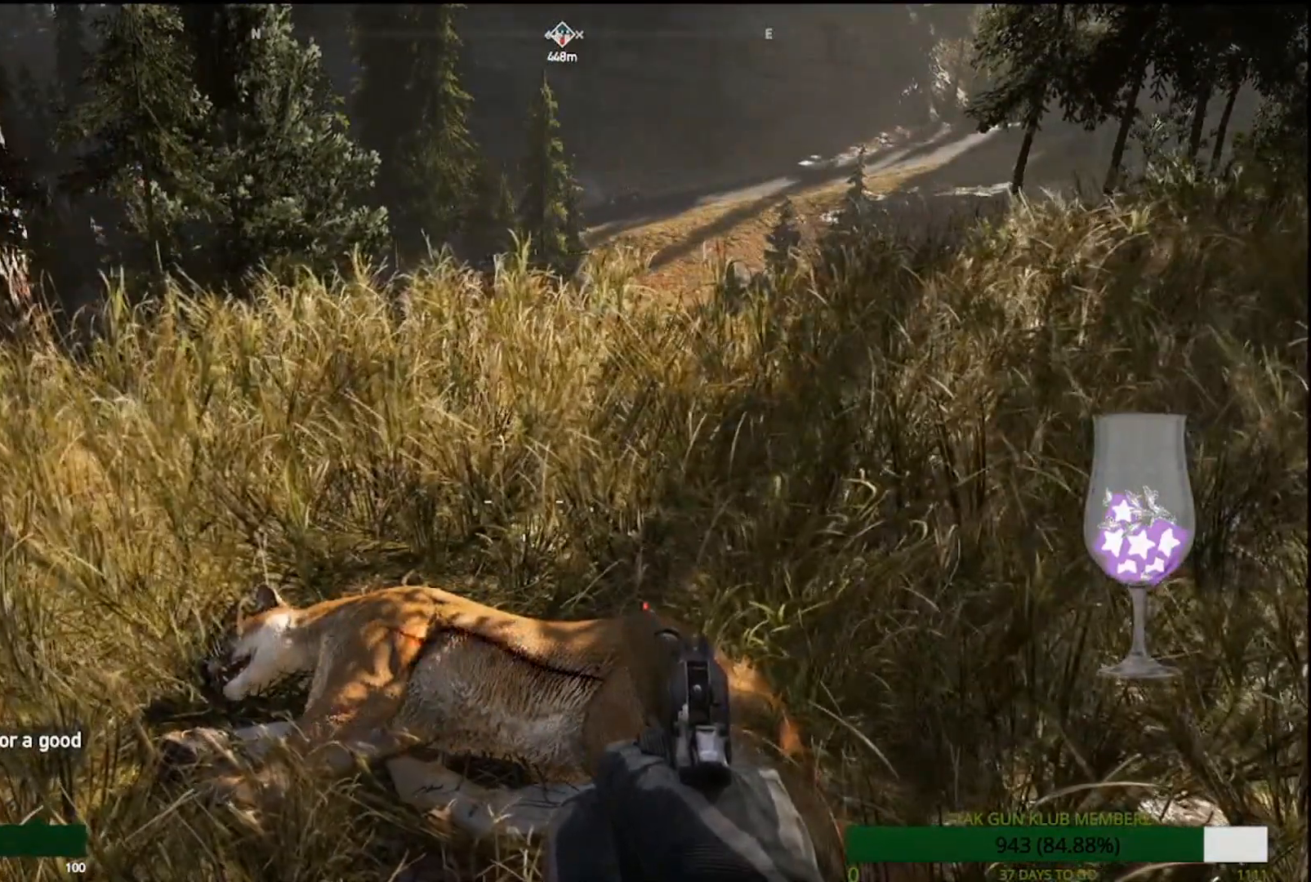
{"buttons": [], "left_stick": "center", "right_stick": "center", "events": []}
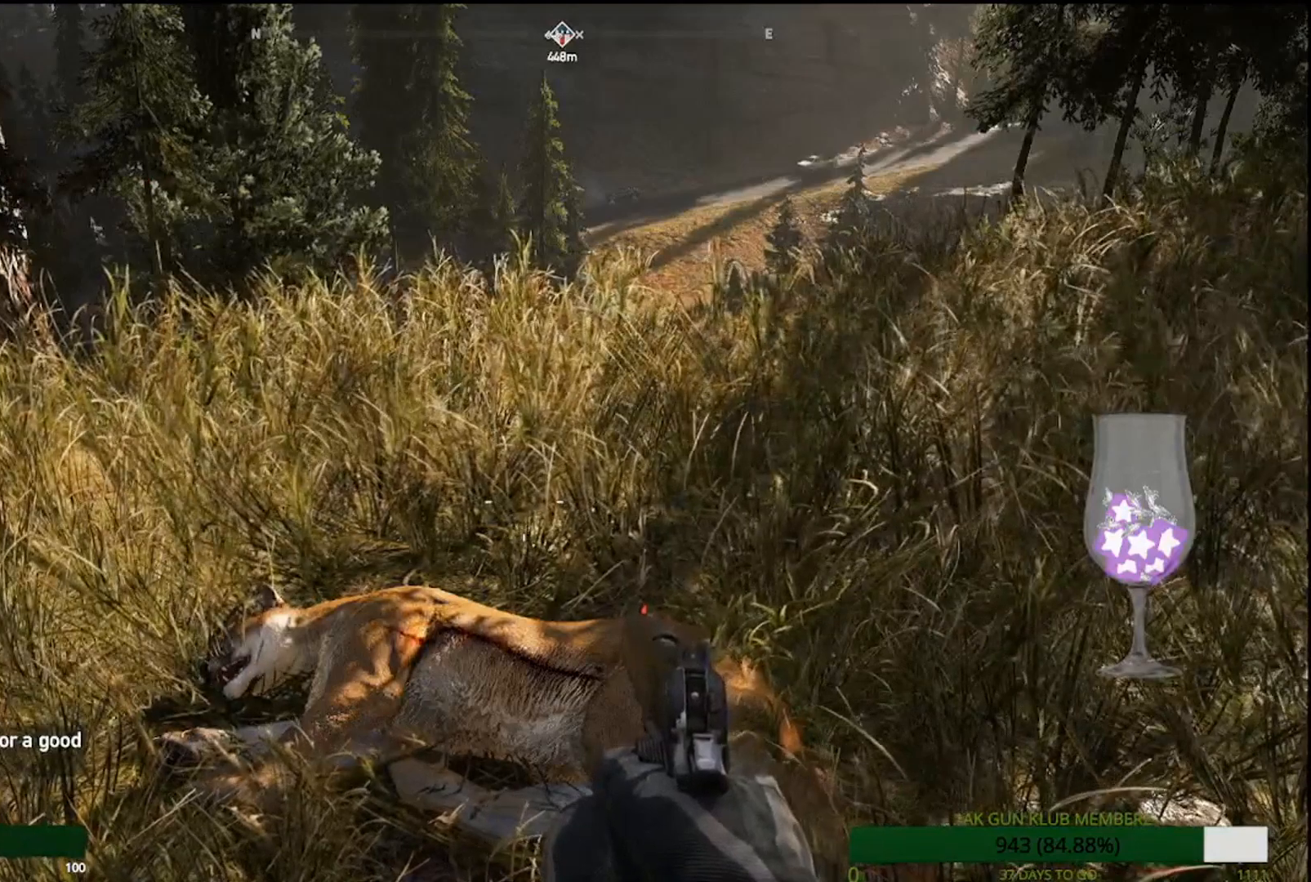
{"buttons": [], "left_stick": "center", "right_stick": "center", "events": []}
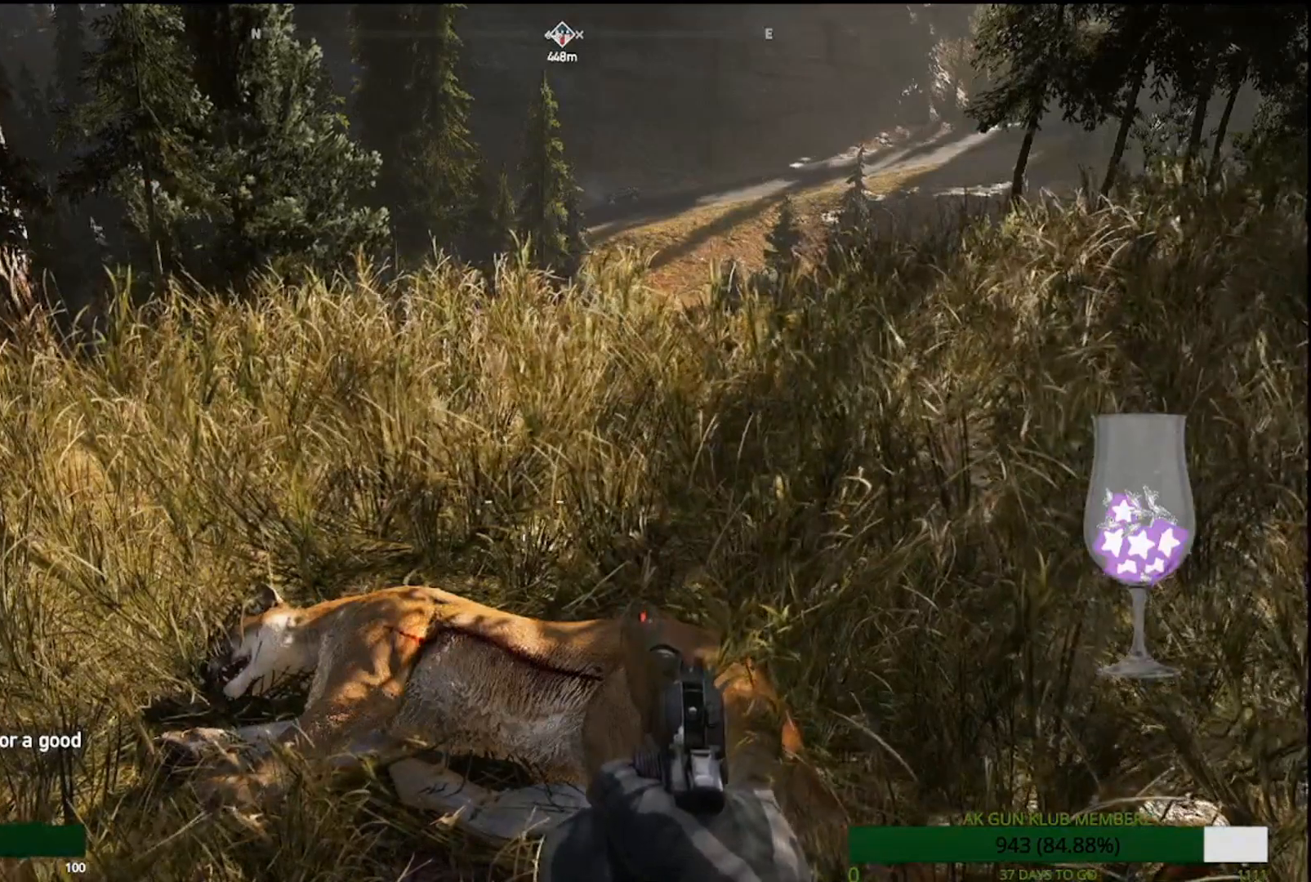
{"buttons": [], "left_stick": "center", "right_stick": "center", "events": []}
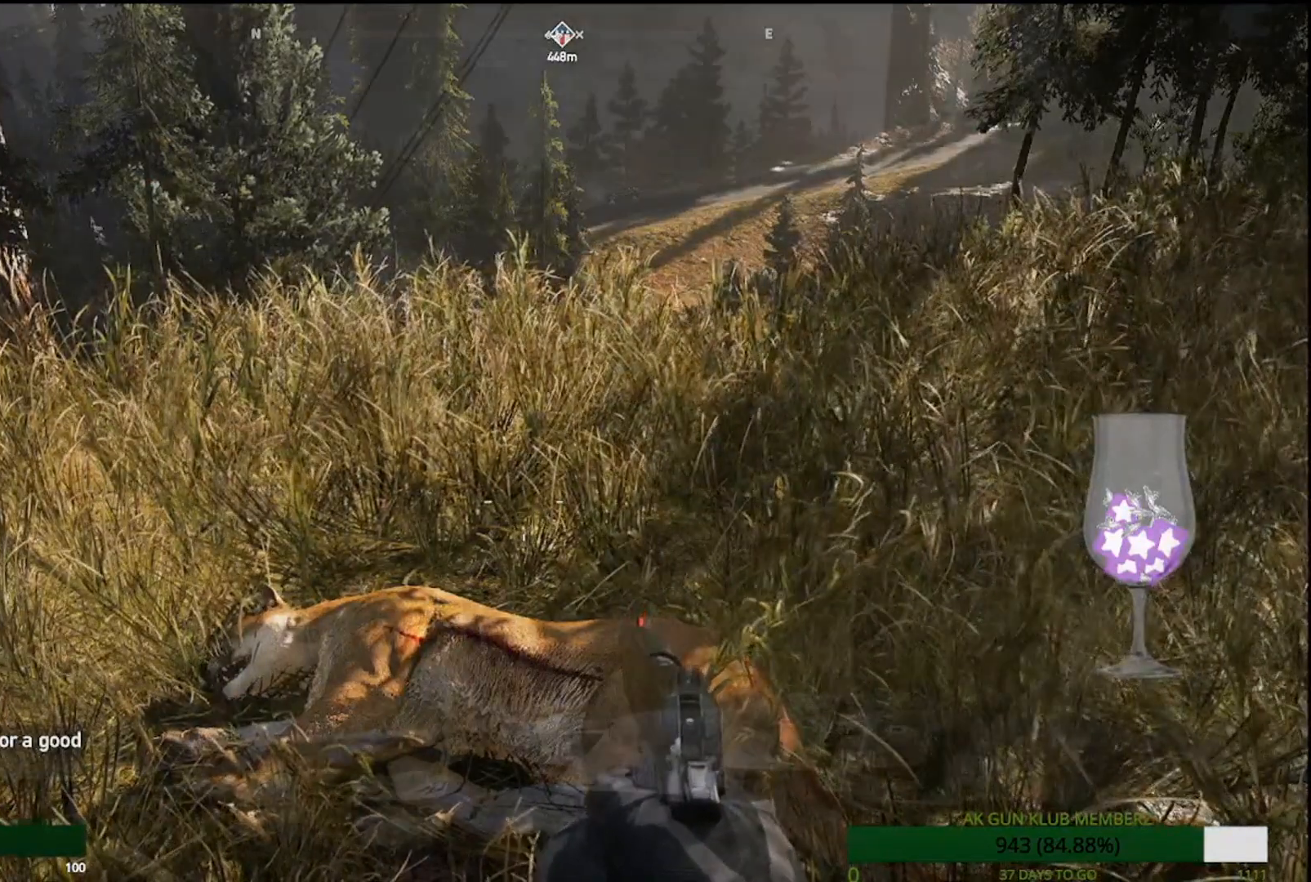
{"buttons": [], "left_stick": "center", "right_stick": "center", "events": [[150, "DPAD_LEFT", "down"], [250, "DPAD_LEFT", "up"]]}
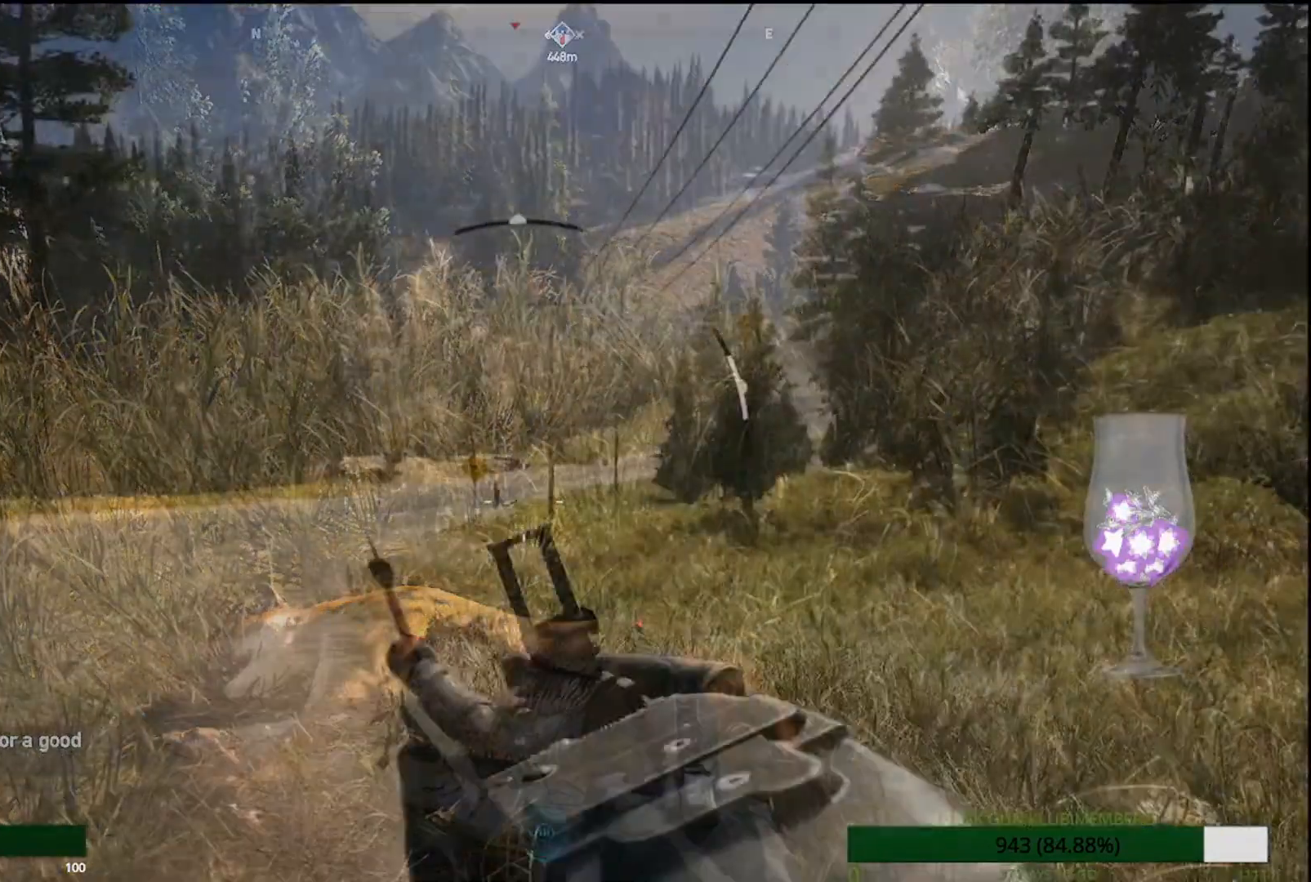
{"buttons": [], "left_stick": "up-left", "right_stick": "center", "events": [[417, "left_stick", "up"], [483, "left_stick", "up-left"]]}
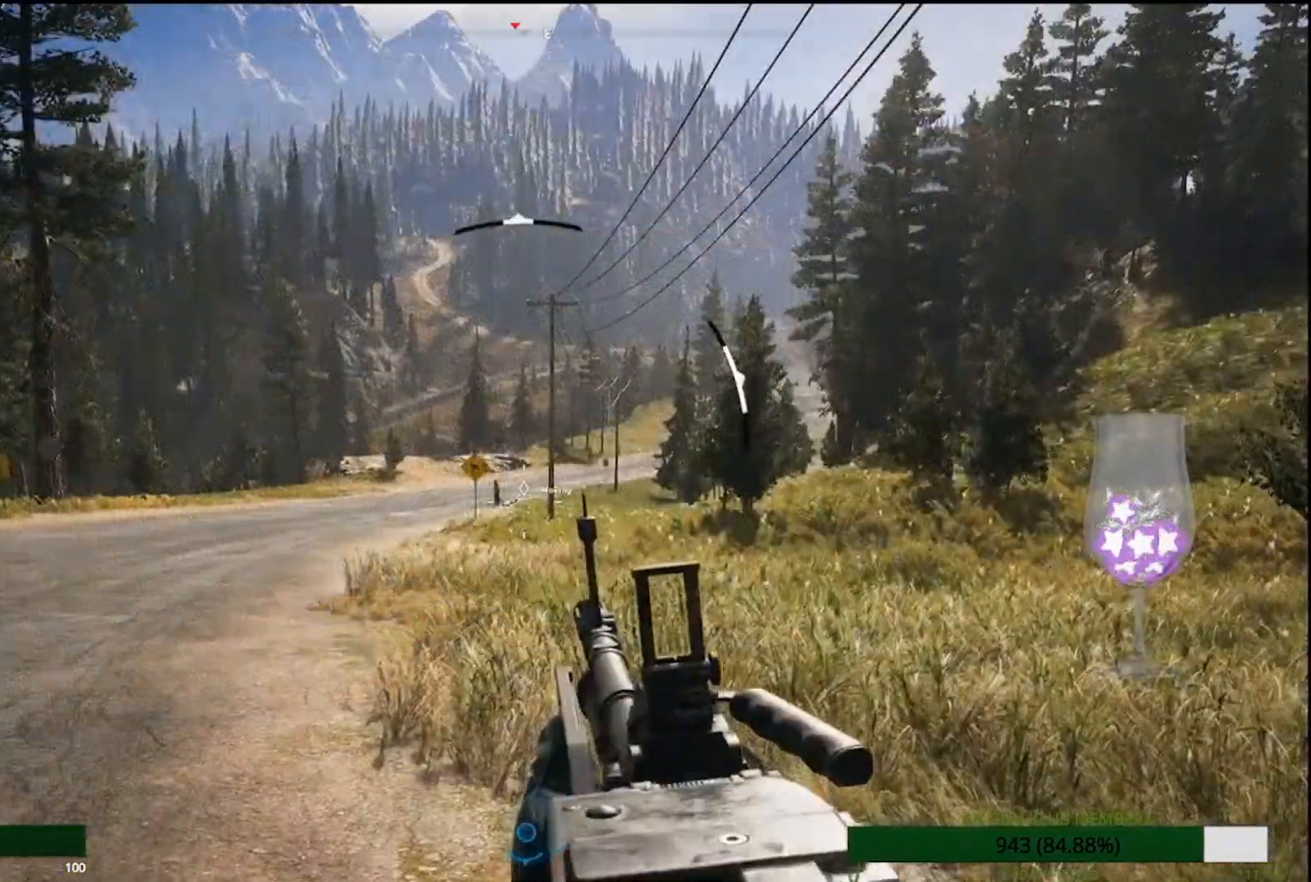
{"buttons": [], "left_stick": "center", "right_stick": "center", "events": [[250, "left_stick", "up"], [300, "DPAD_LEFT", "down"], [383, "DPAD_LEFT", "up"], [500, "left_stick", "center"]]}
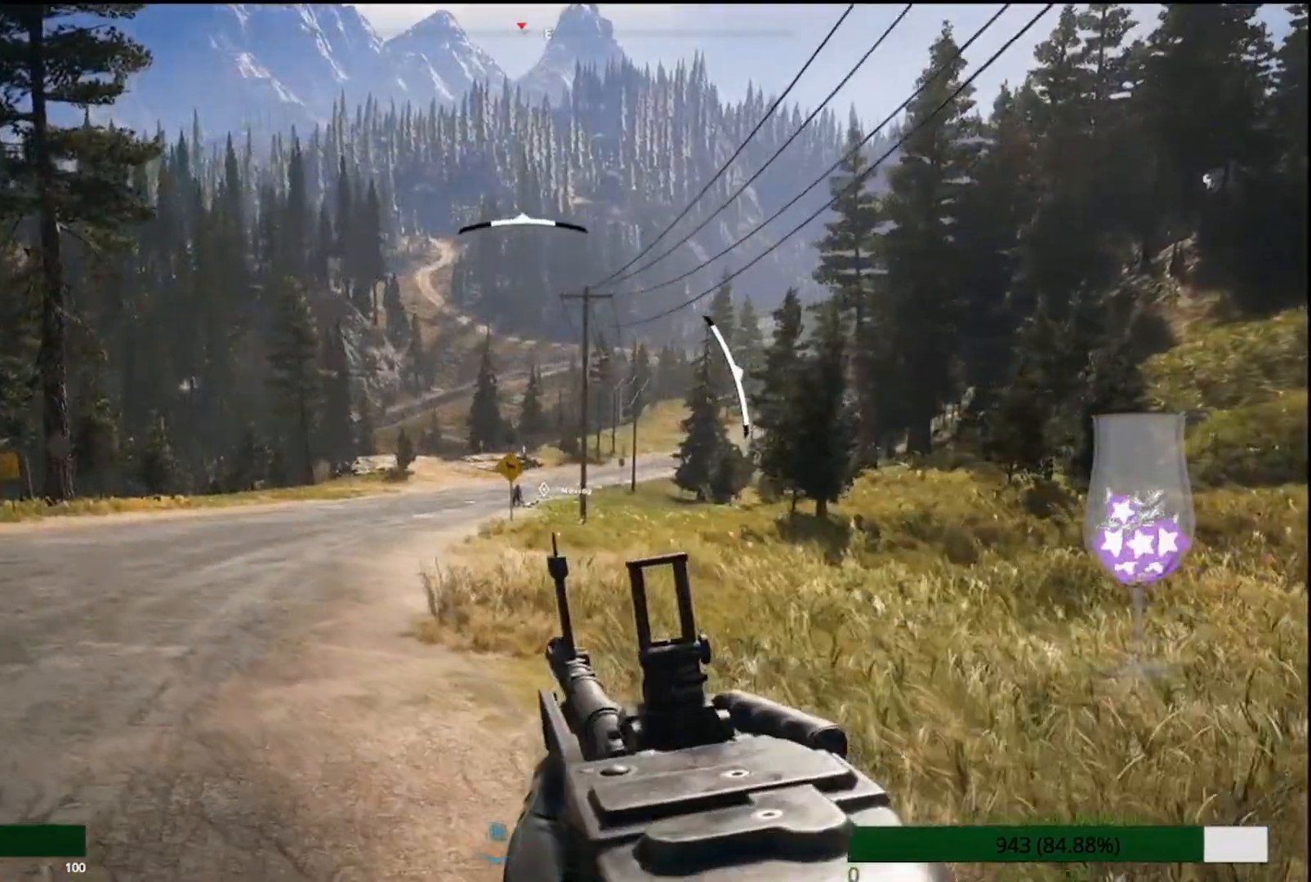
{"buttons": [], "left_stick": "up", "right_stick": "center", "events": [[150, "left_stick", "up-left"], [317, "left_stick", "up"]]}
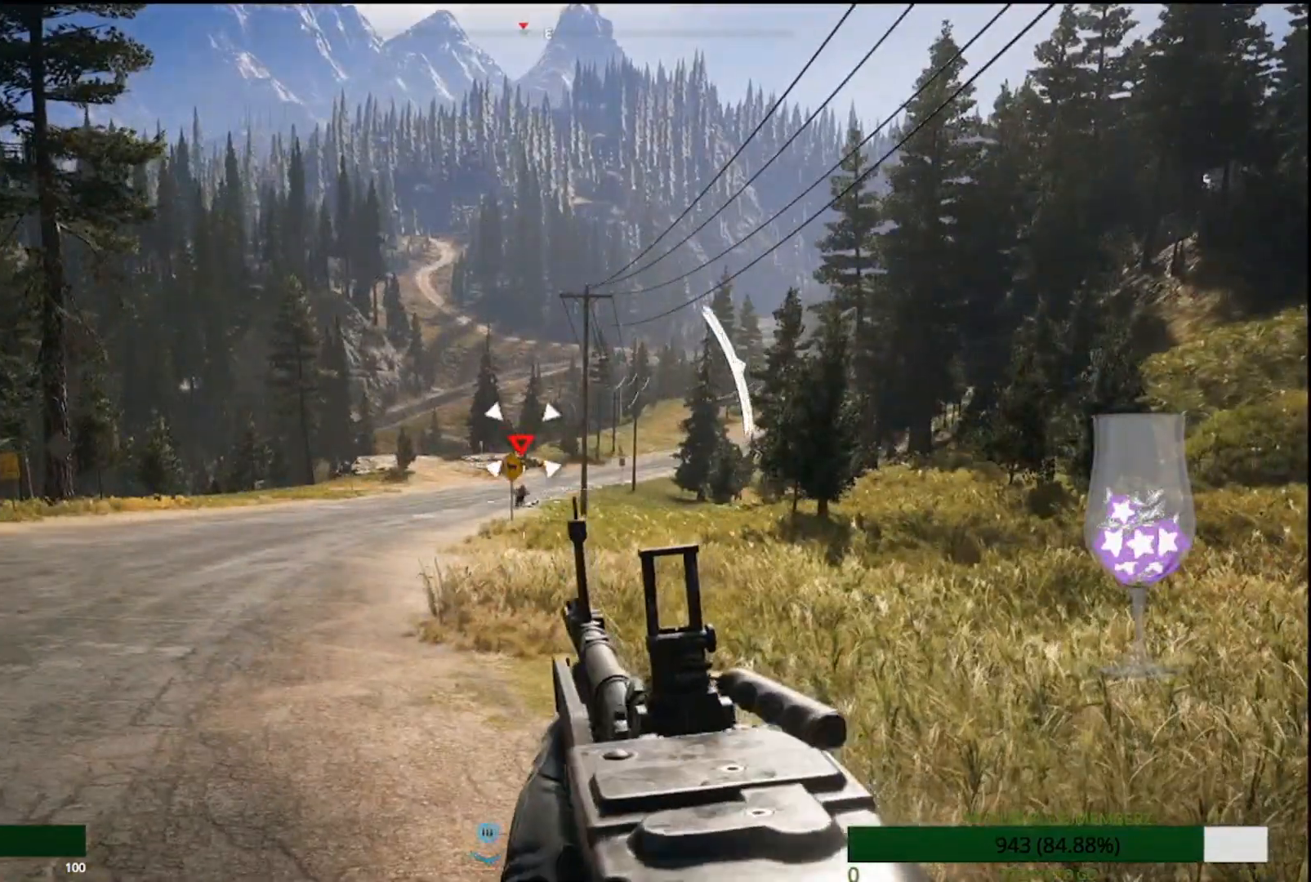
{"buttons": [], "left_stick": "up", "right_stick": "center", "events": []}
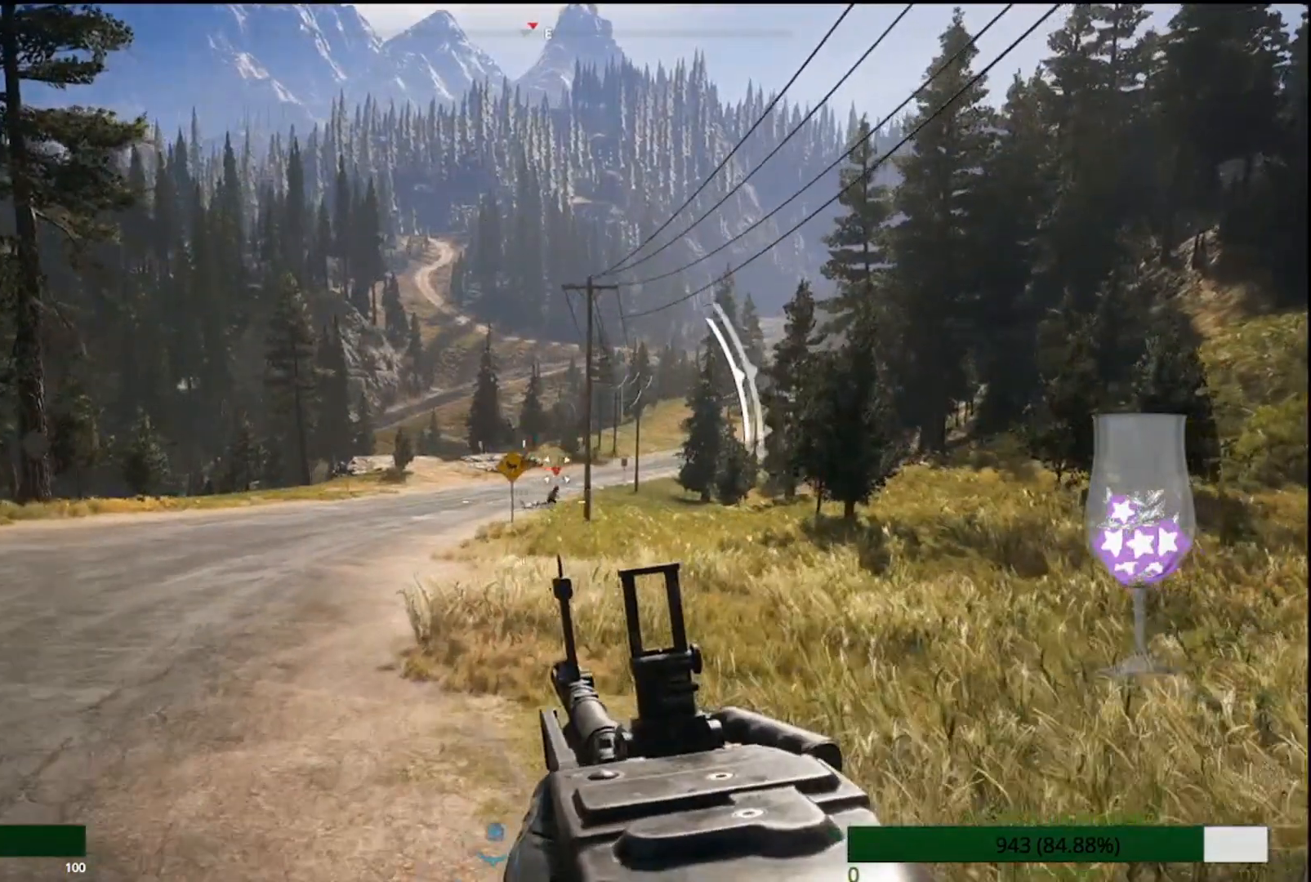
{"buttons": ["L1", "L2"], "left_stick": "up", "right_stick": "right", "events": [[83, "L1", "down"], [100, "L2", "down"], [483, "right_stick", "right"]]}
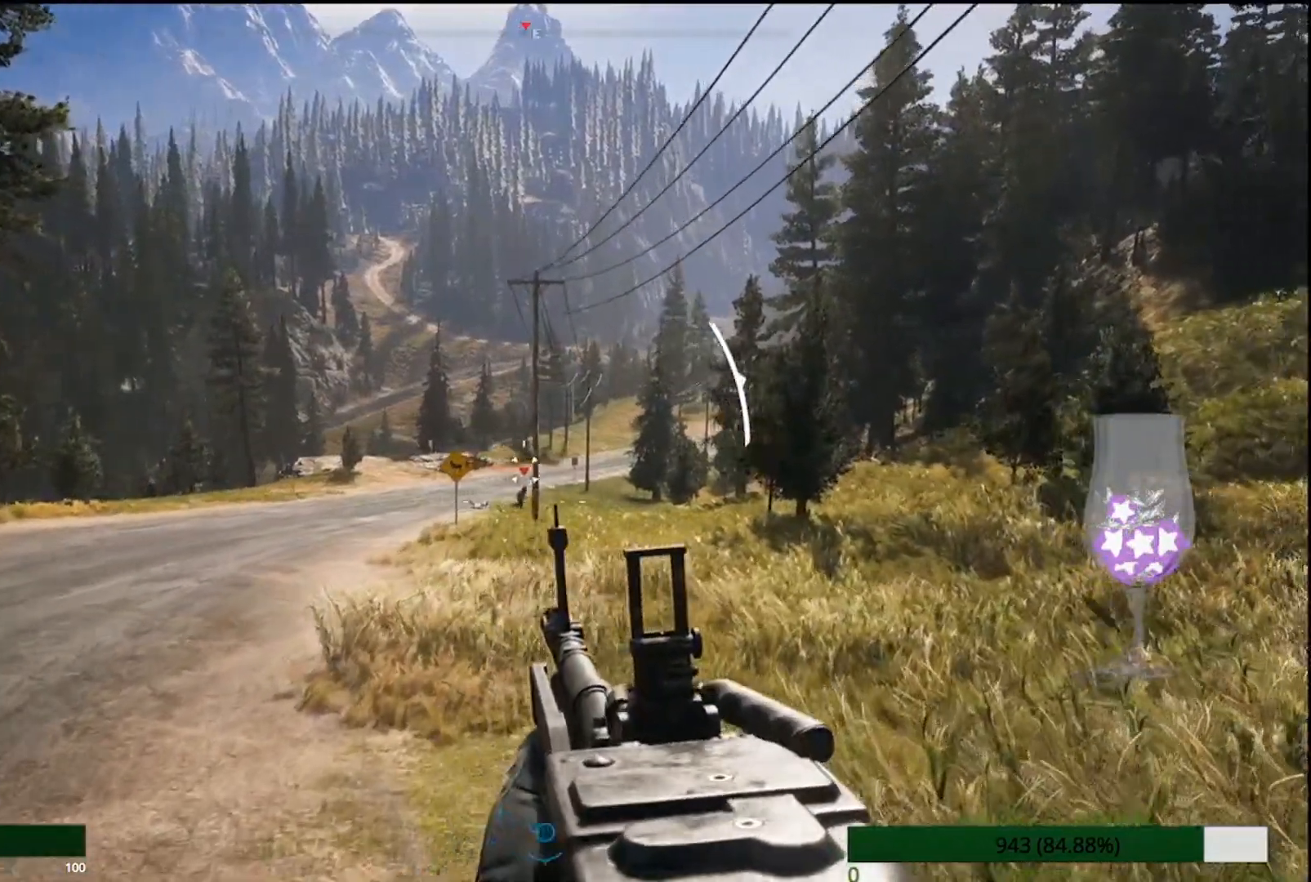
{"buttons": [], "left_stick": "up-left", "right_stick": "center", "events": [[100, "R1", "down"], [100, "R2", "down"], [100, "right_stick", "center"], [183, "R1", "up"], [183, "R2", "up"], [300, "left_stick", "up-left"], [450, "L1", "up"], [450, "L2", "up"]]}
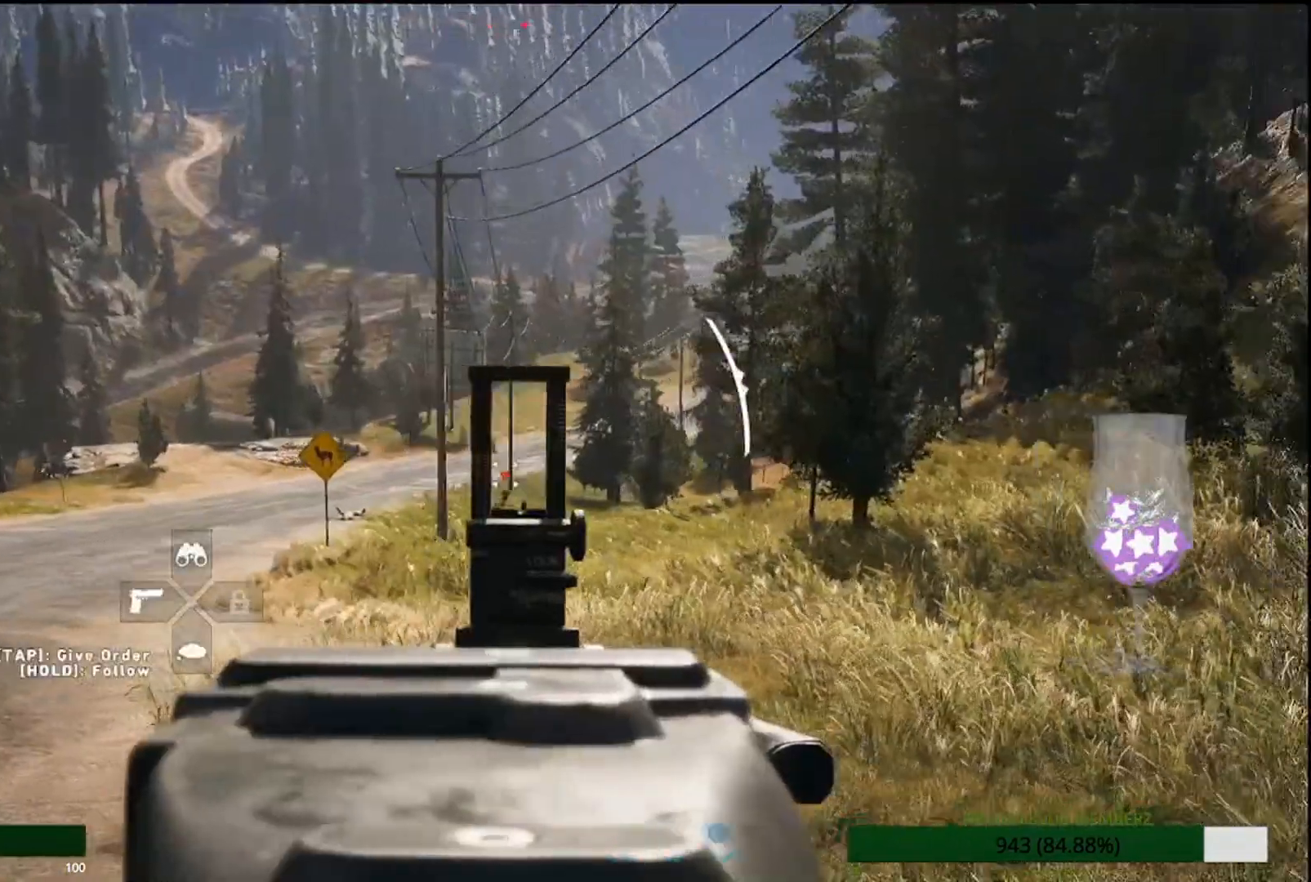
{"buttons": [], "left_stick": "center", "right_stick": "right", "events": [[83, "right_stick", "right"], [483, "left_stick", "center"]]}
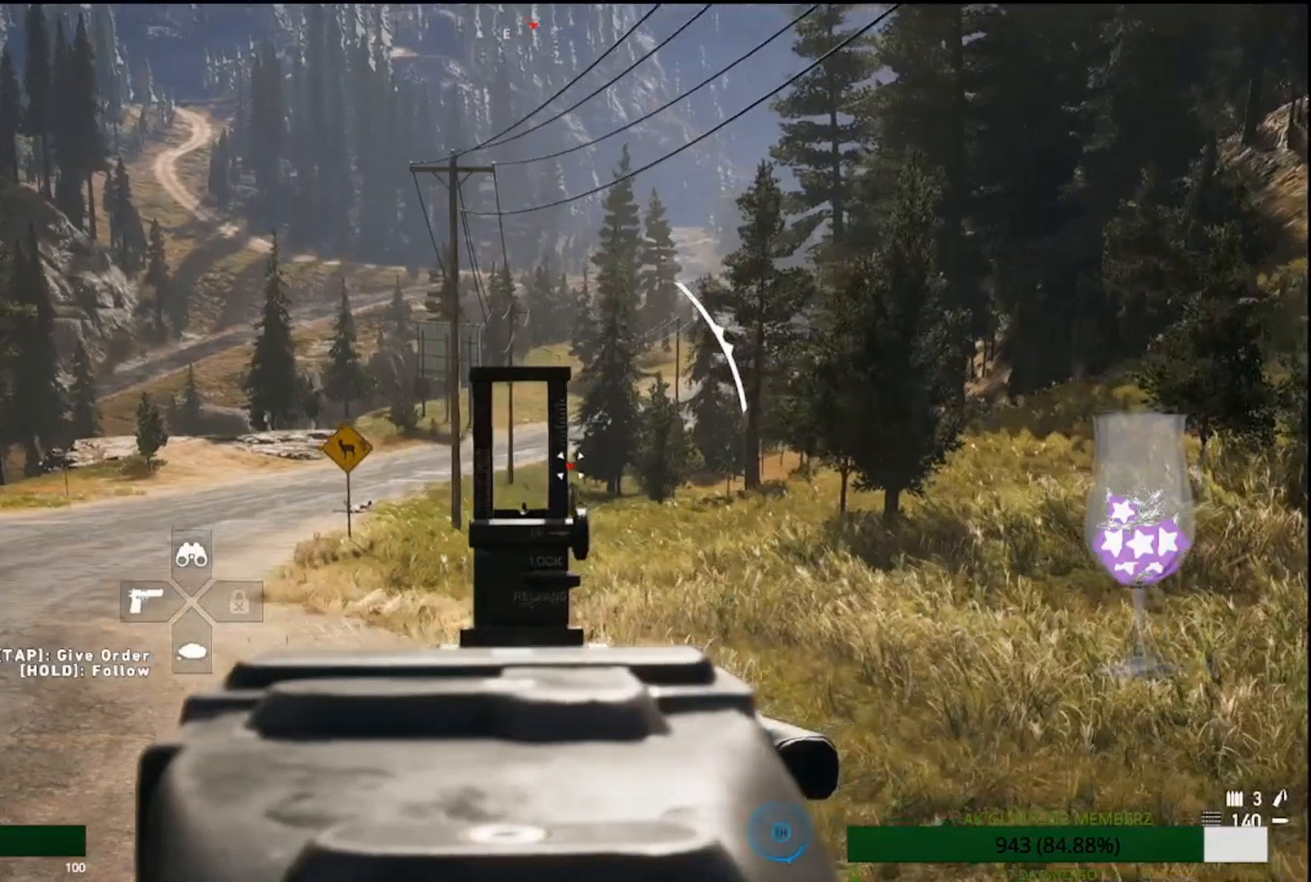
{"buttons": [], "left_stick": "down-right", "right_stick": "right", "events": [[33, "left_stick", "right"], [167, "left_stick", "down-right"]]}
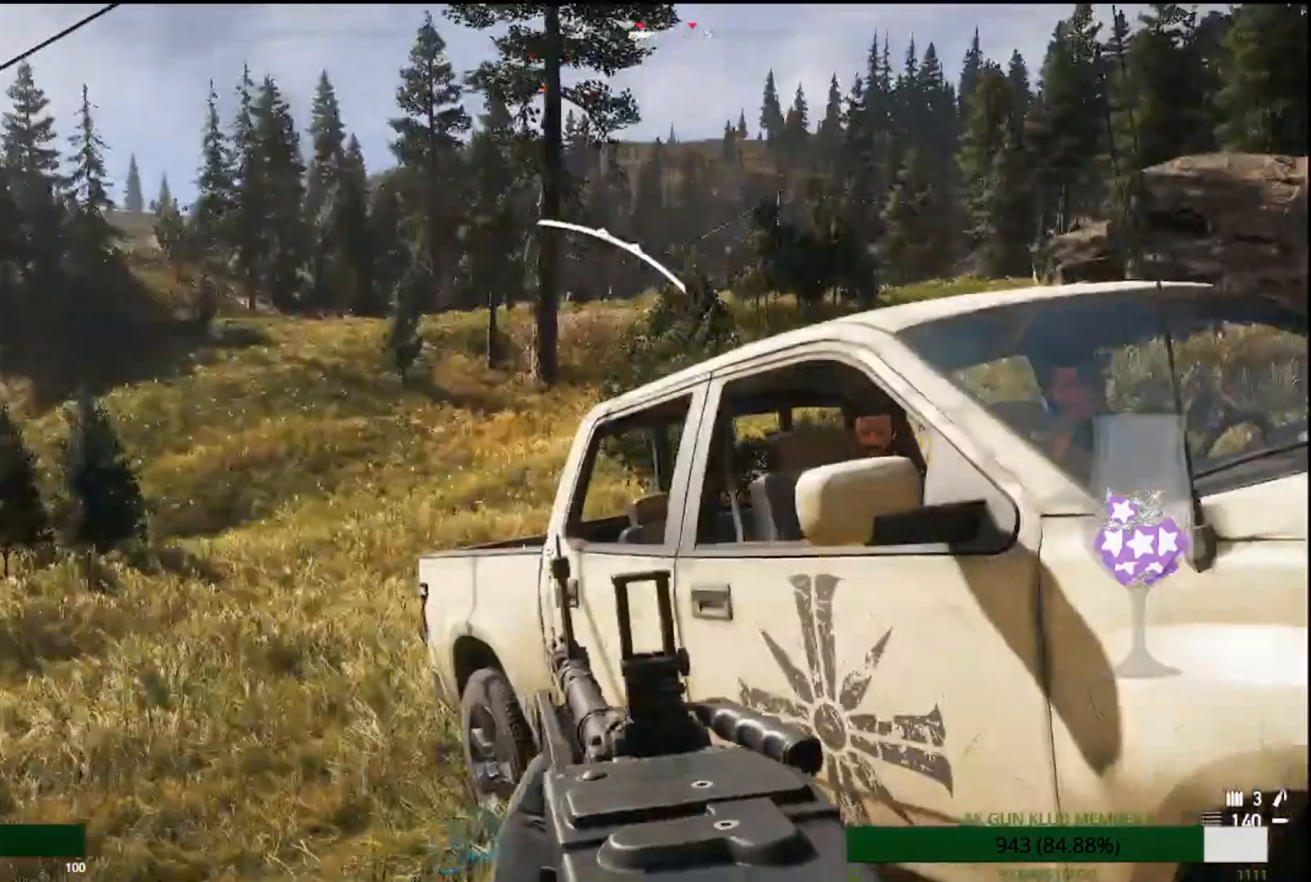
{"buttons": ["R1", "R2"], "left_stick": "down-left", "right_stick": "right", "events": [[217, "R1", "down"], [217, "R2", "down"], [433, "left_stick", "down-left"]]}
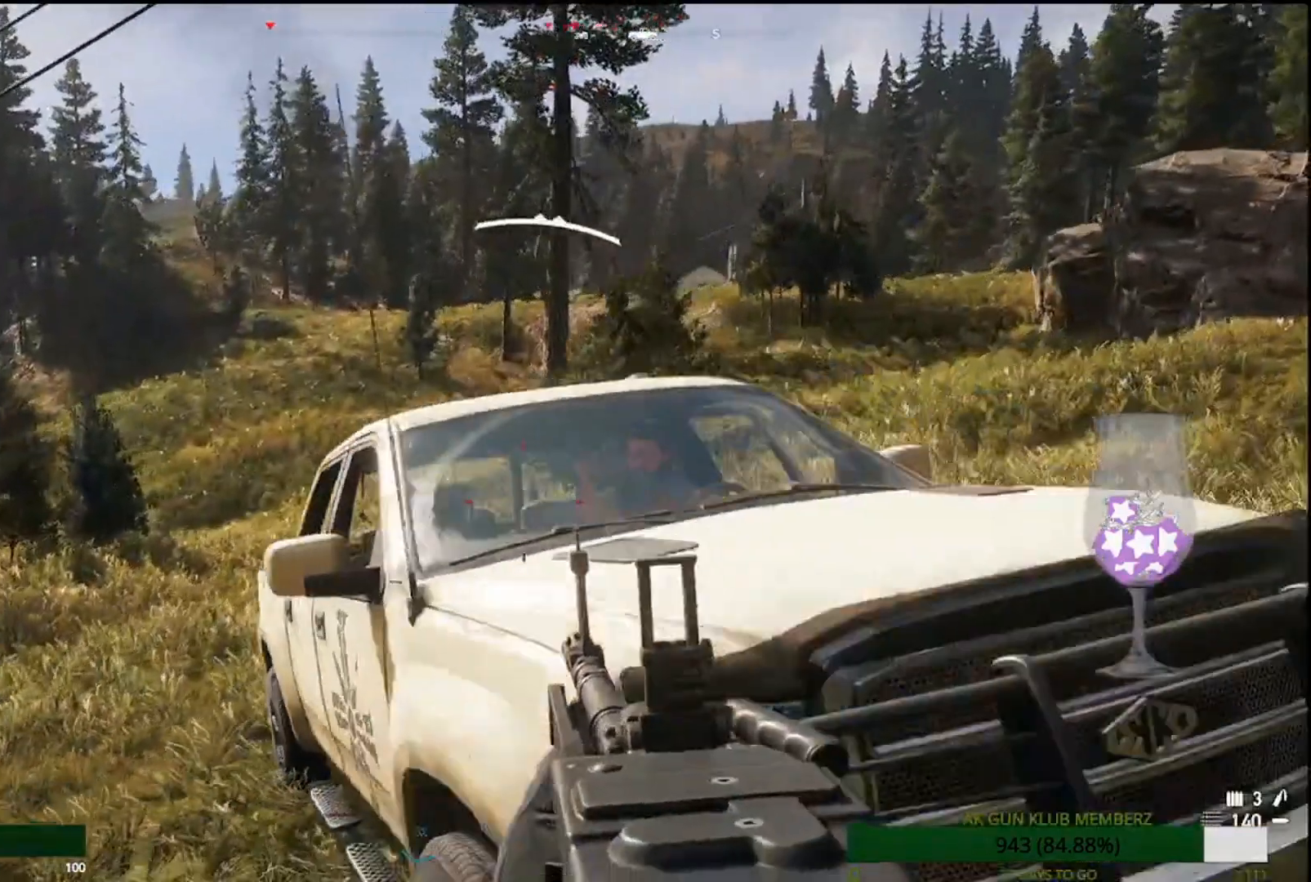
{"buttons": ["R1", "R2"], "left_stick": "down-left", "right_stick": "right", "events": [[50, "left_stick", "right"], [383, "left_stick", "down-left"]]}